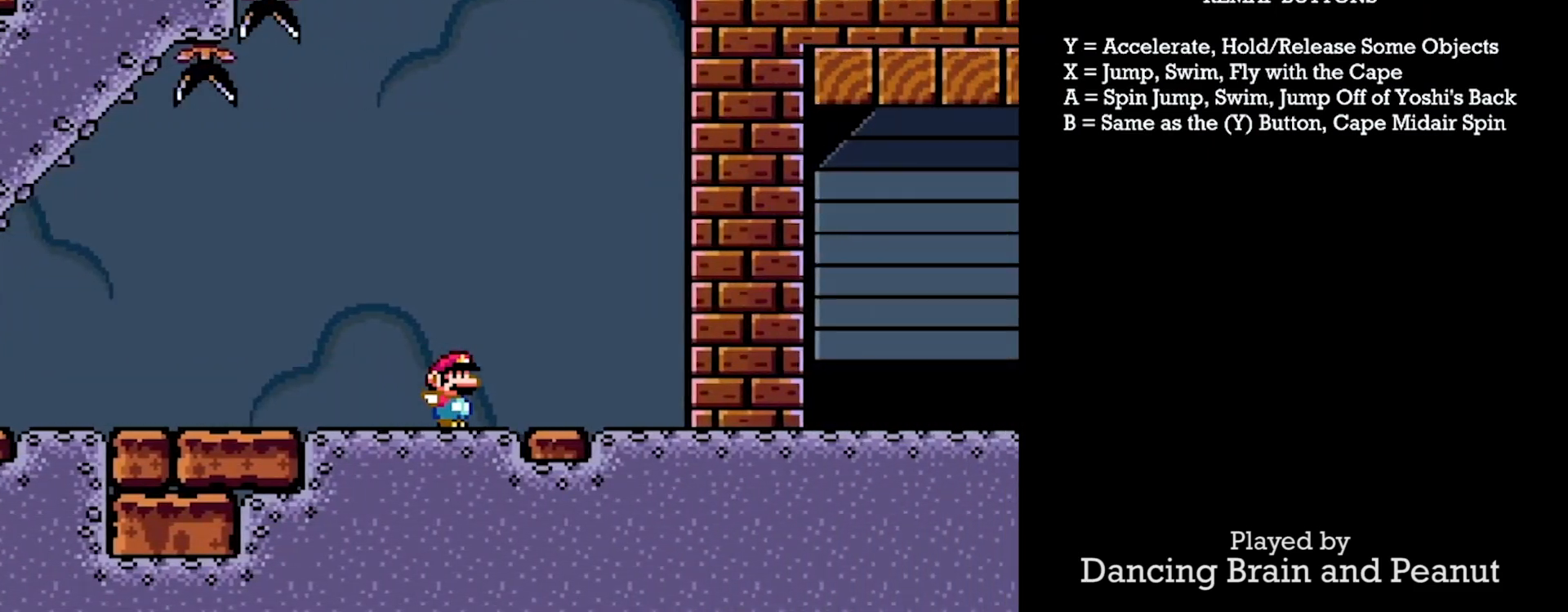
Gameplay with a controller (Nintendo layout); each line is a JSON object with the inputs held at the frame after it. "events" lists button and stick changes between this image and that frame as [ms after this image, input, new state], when the widget could be followed in between. Not read: L3 R3.
{"buttons": ["Y", "DPAD_RIGHT"], "events": []}
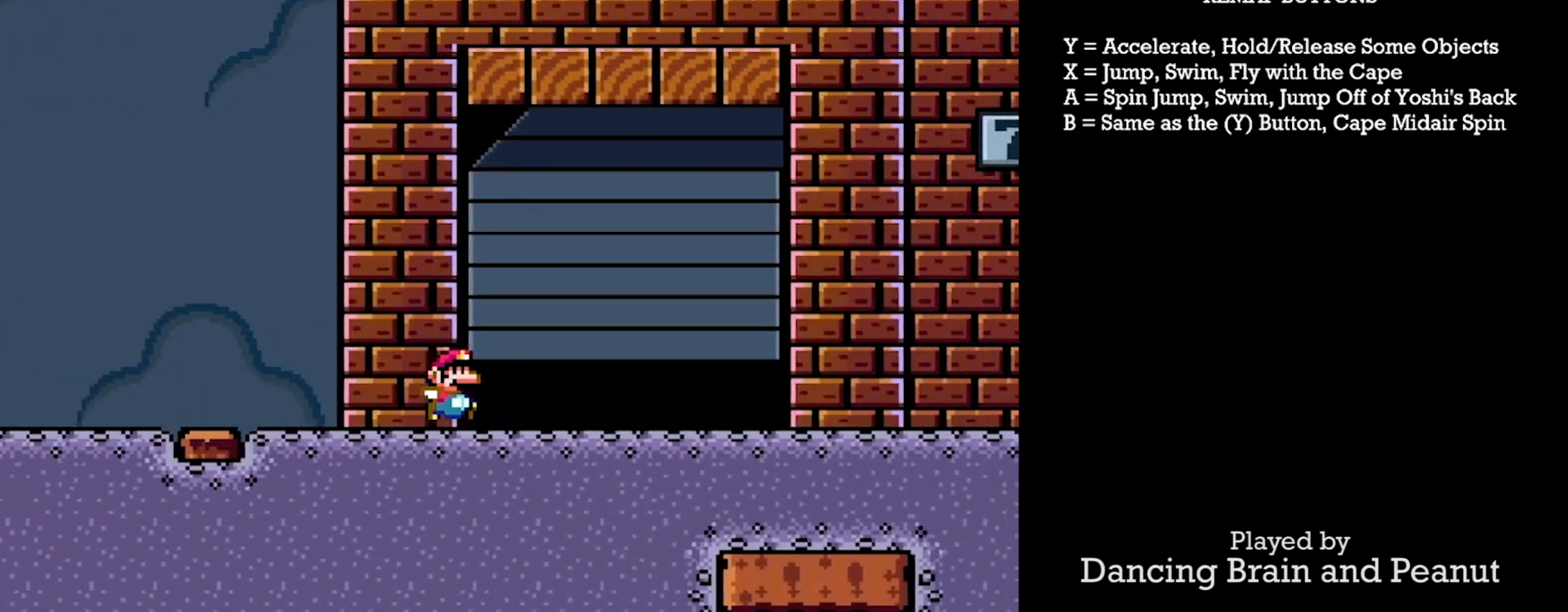
{"buttons": ["Y"], "events": [[100, "DPAD_RIGHT", "up"], [117, "DPAD_LEFT", "down"], [283, "DPAD_LEFT", "up"]]}
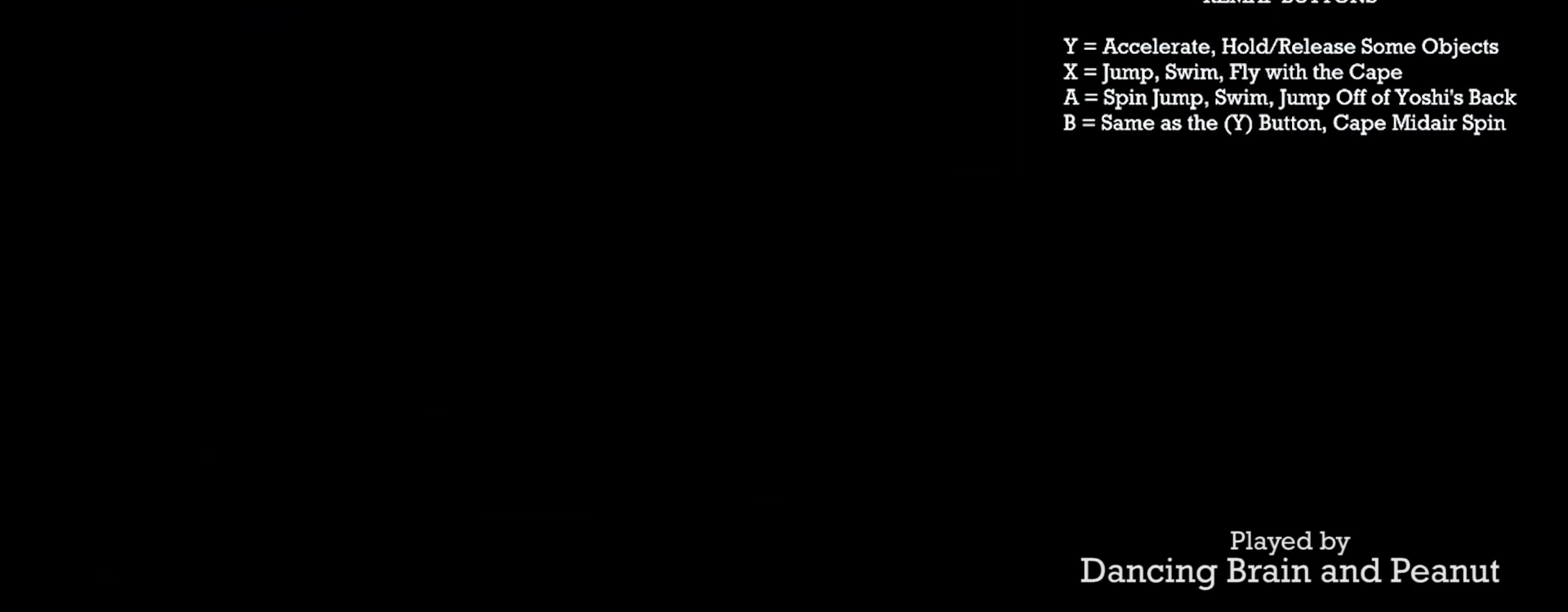
{"buttons": ["Y"], "events": [[117, "Y", "up"], [300, "Y", "down"]]}
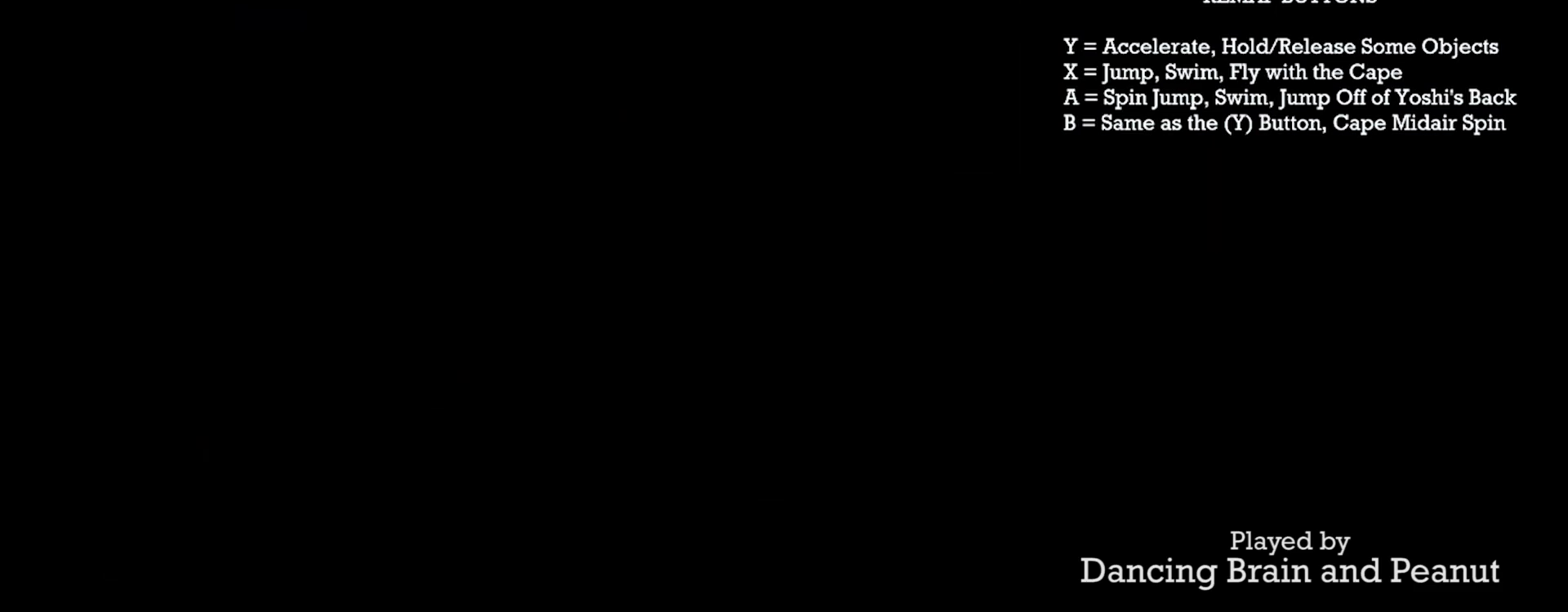
{"buttons": [], "events": [[83, "Y", "up"]]}
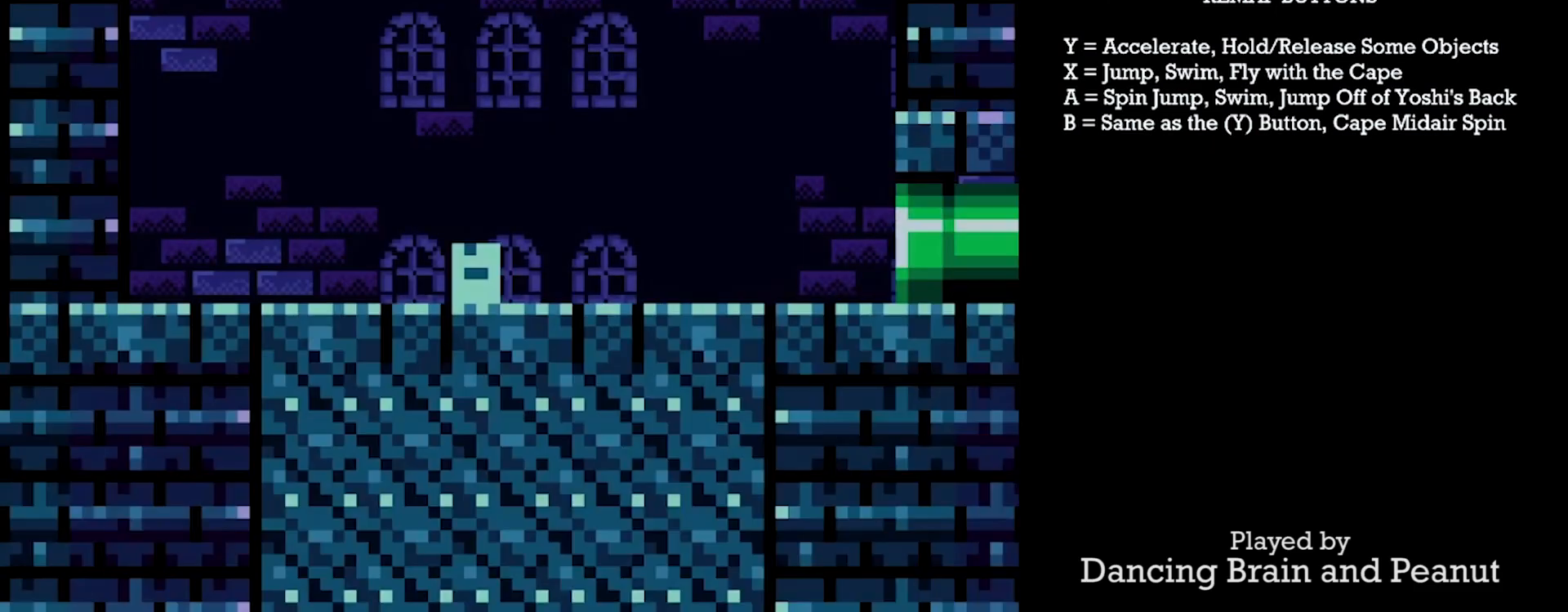
{"buttons": ["Y", "DPAD_RIGHT"], "events": [[83, "Y", "down"], [117, "DPAD_RIGHT", "down"]]}
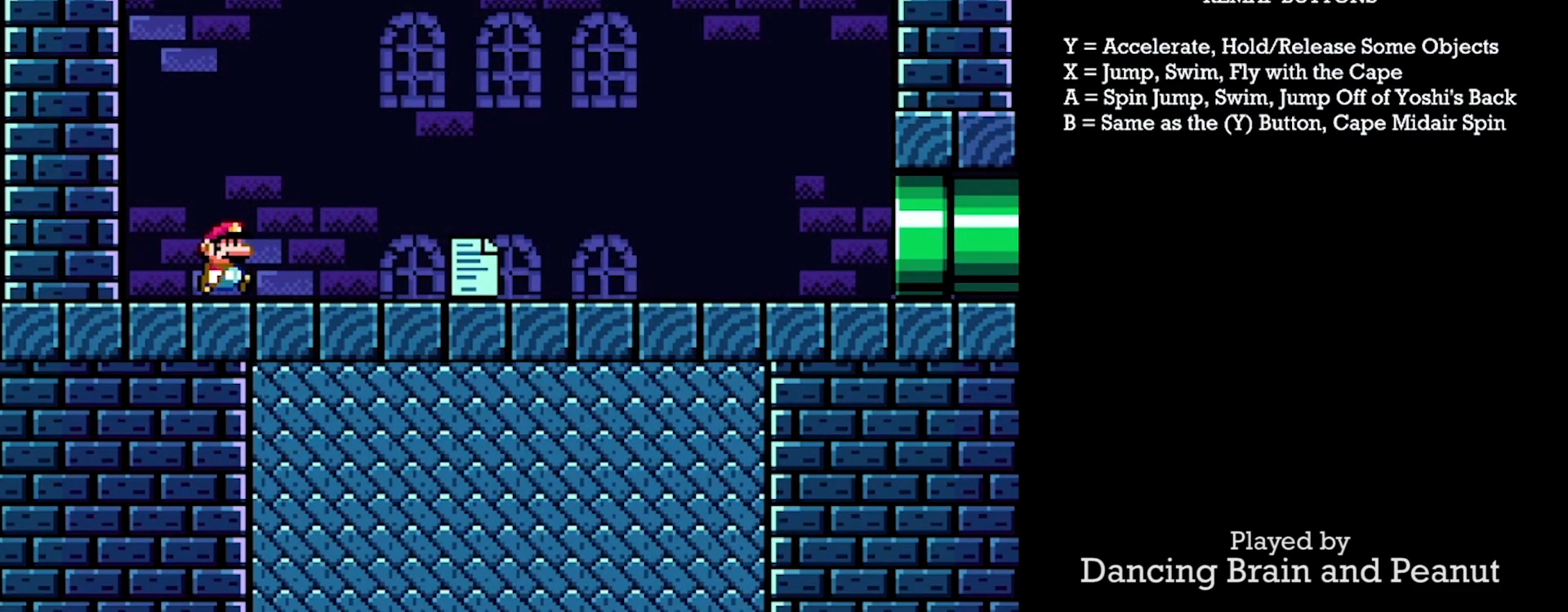
{"buttons": ["Y", "DPAD_RIGHT"], "events": []}
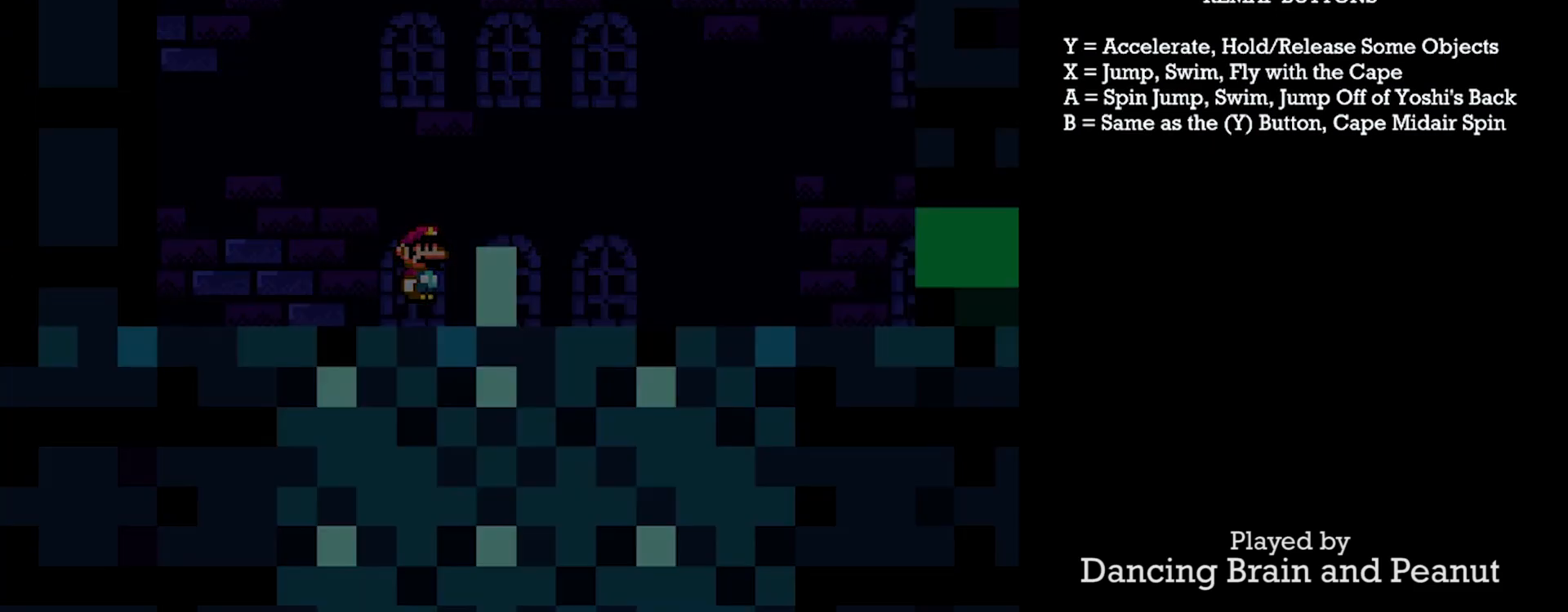
{"buttons": [], "events": [[133, "Y", "up"], [150, "DPAD_RIGHT", "up"]]}